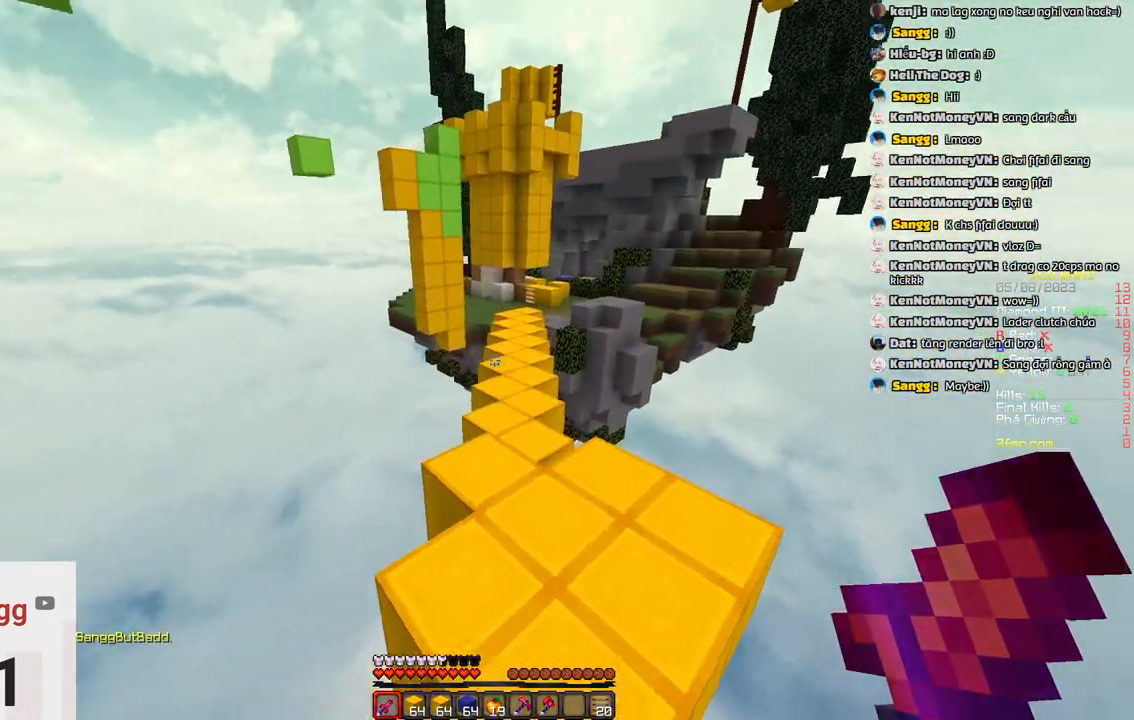
Gameplay with keyboard; each line is a JSON object with the keys held at the frame after it. "events" lists presses ("down") and releases ("up") of "a", "d", "s", "space" and "w" between this image and that frame as [ms after this image, input, new state], when the widget could be followed in between. No other keys are recorded. Mouse input is not recorded.
{"keys": [], "events": [[133, "w", "up"]]}
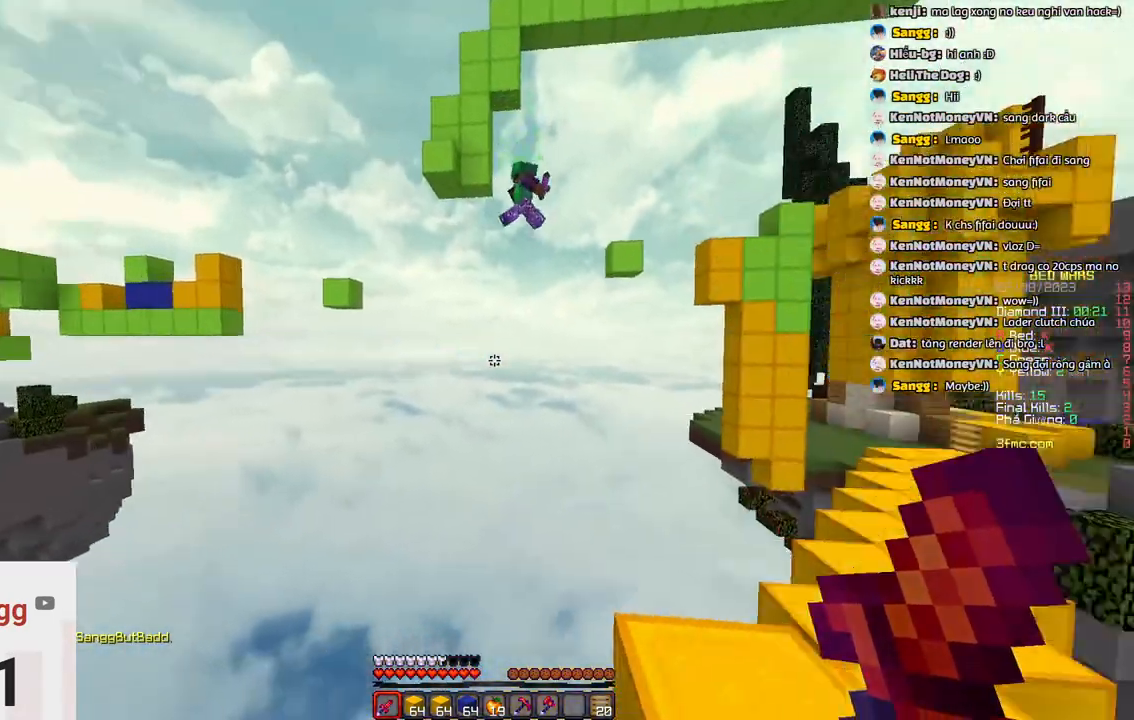
{"keys": ["w"], "events": [[467, "w", "down"]]}
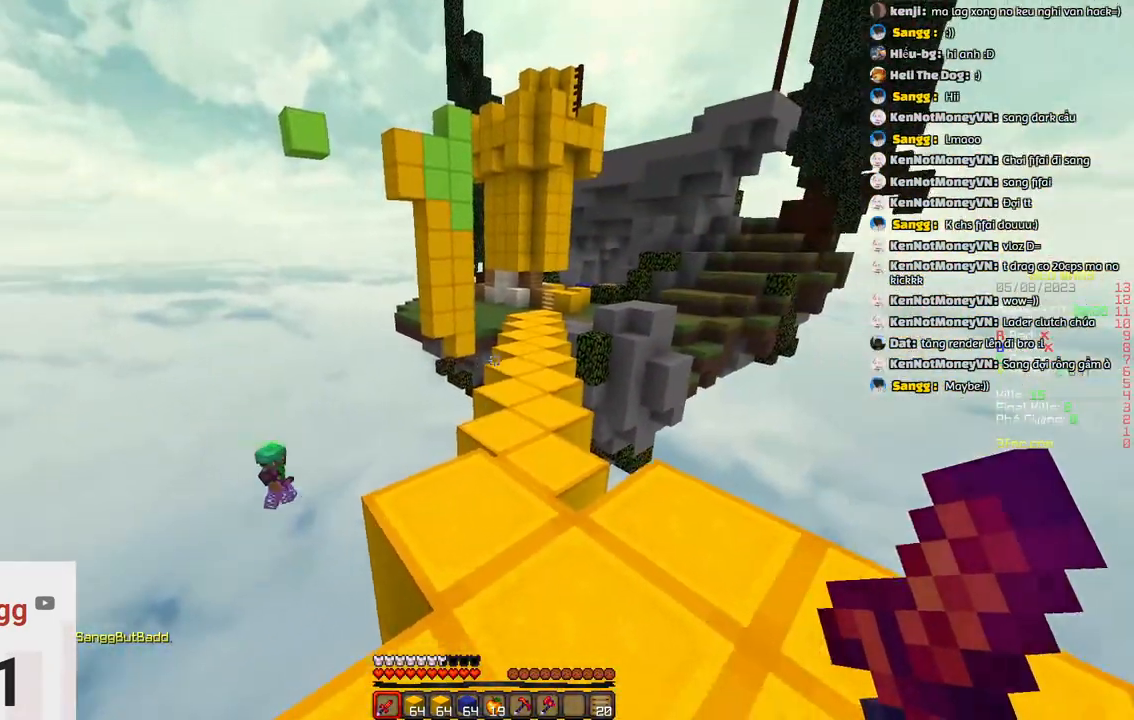
{"keys": ["w"], "events": [[283, "space", "down"], [500, "space", "up"]]}
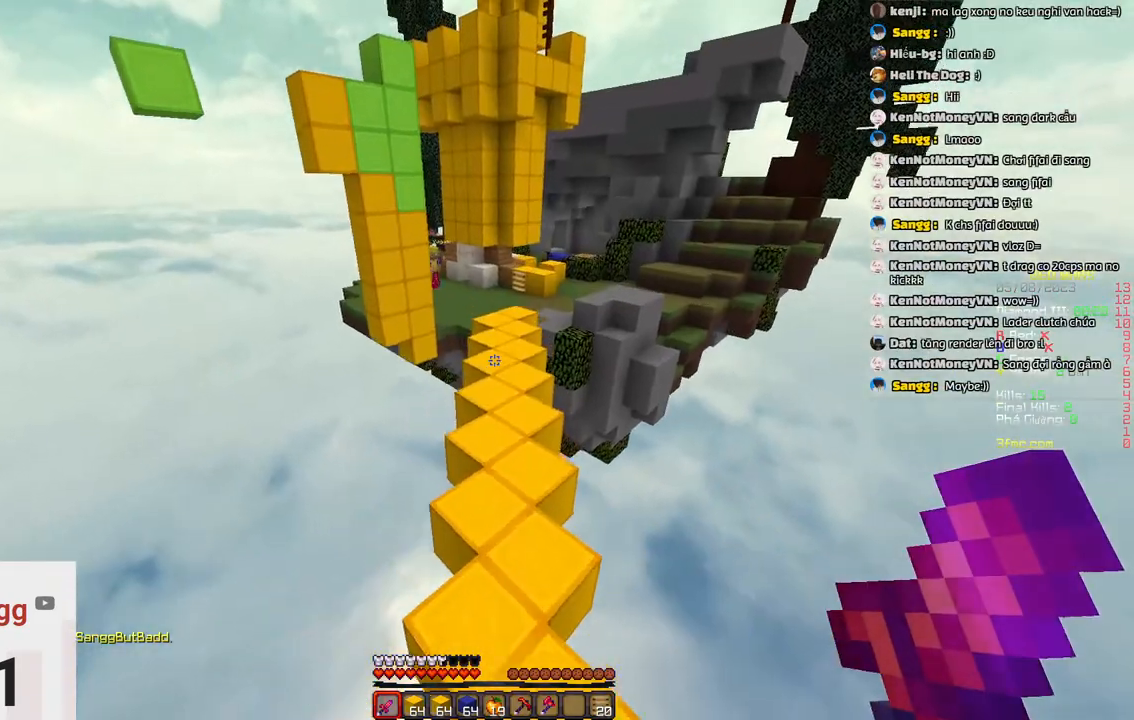
{"keys": ["space", "w"], "events": [[367, "space", "down"]]}
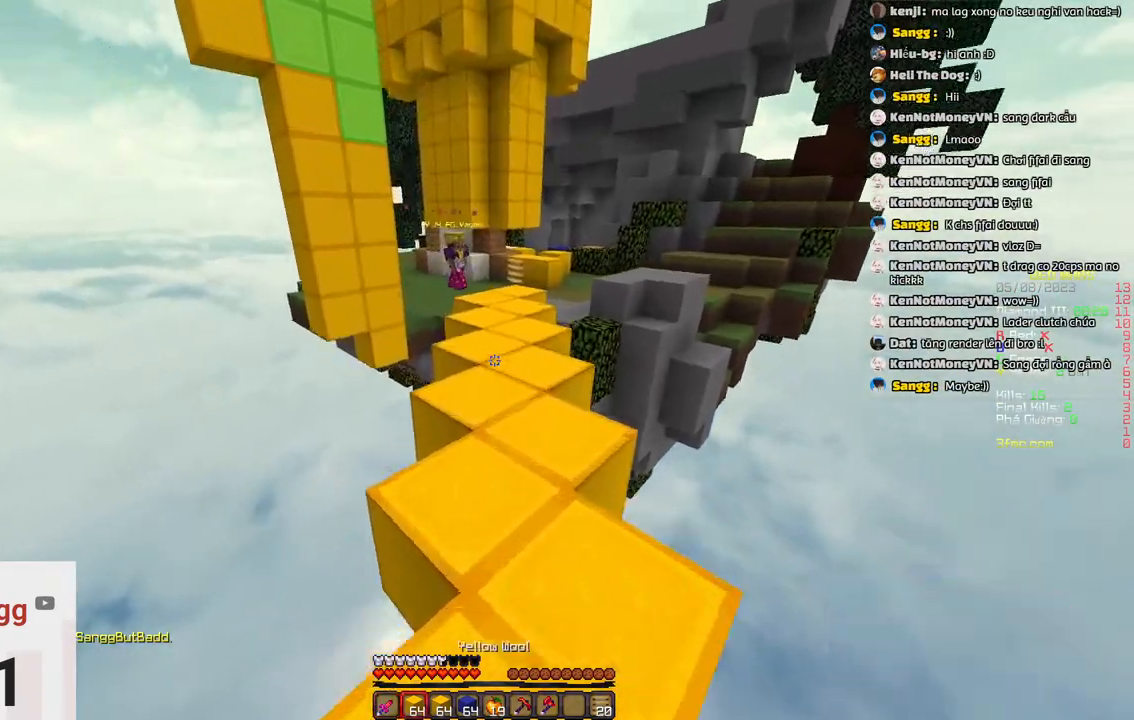
{"keys": ["space", "w"], "events": [[117, "space", "up"], [433, "space", "down"]]}
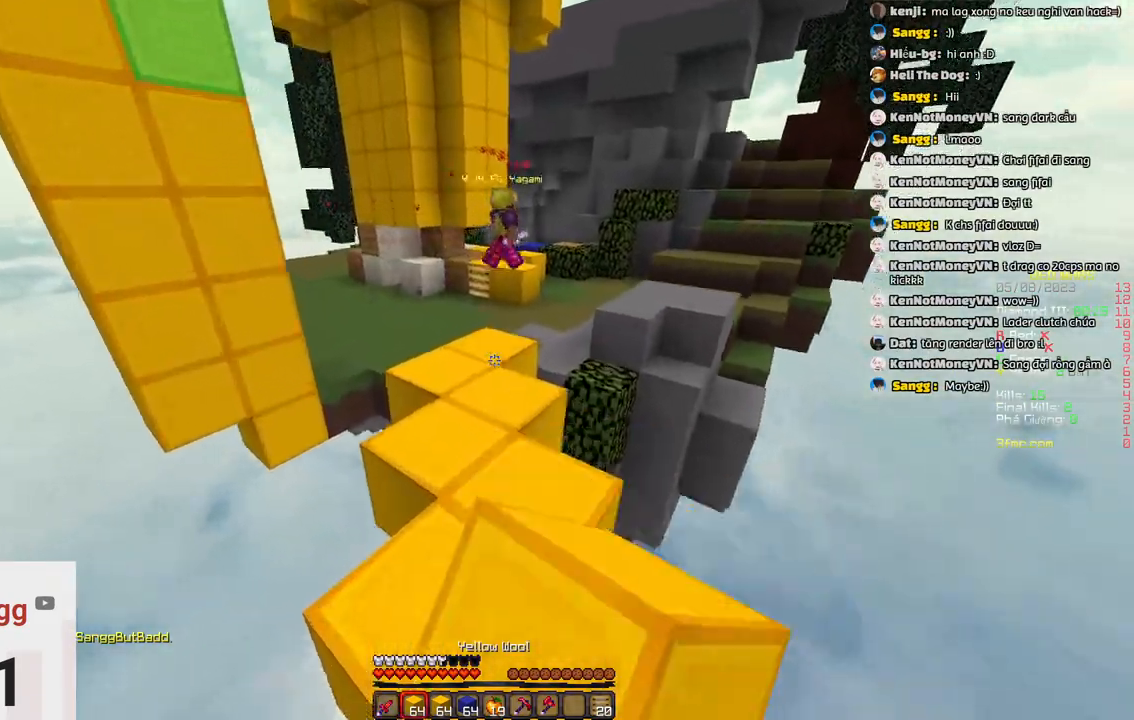
{"keys": ["w"], "events": [[250, "space", "up"]]}
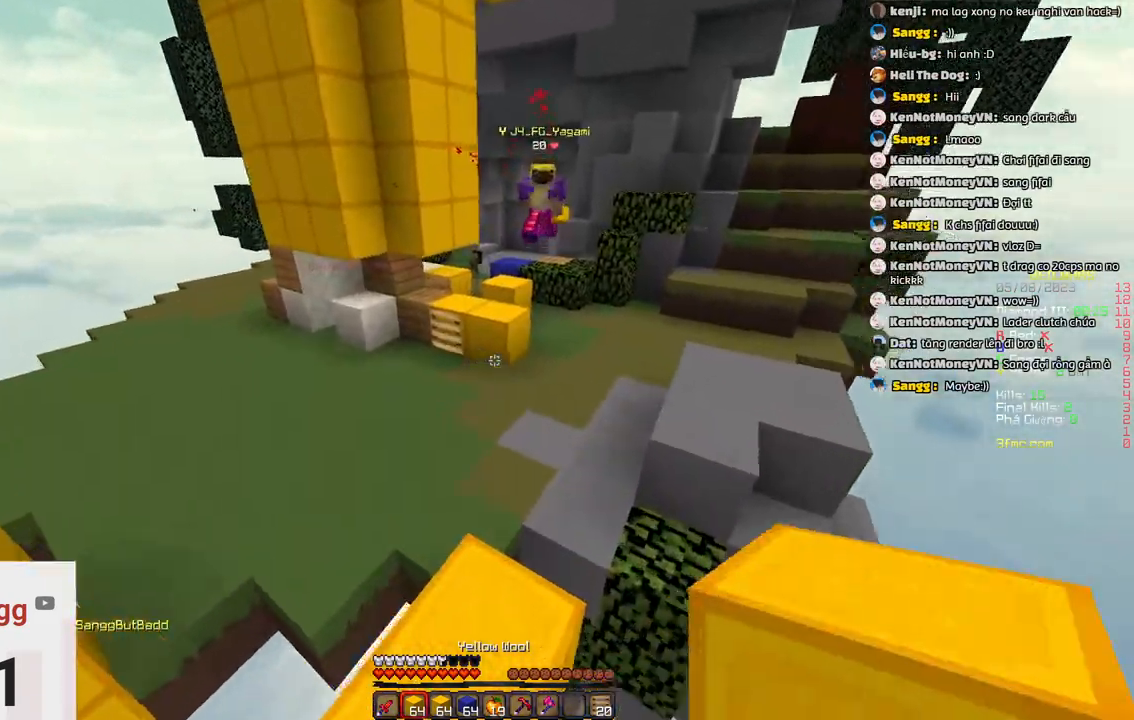
{"keys": ["d", "w"]}
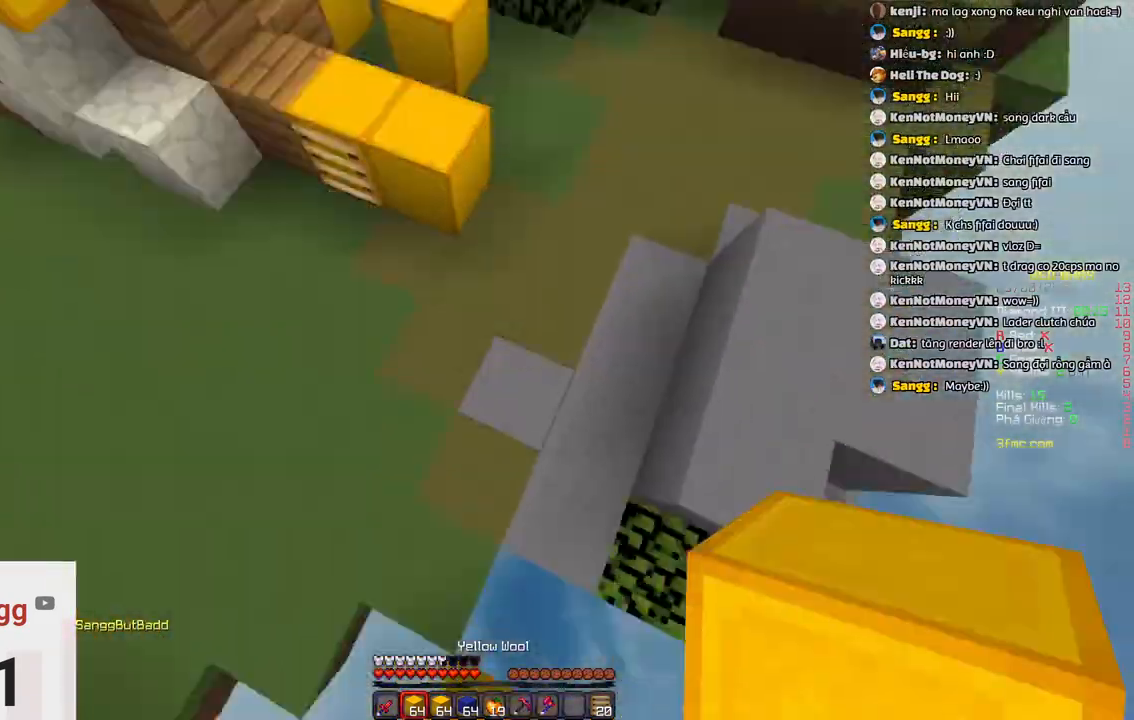
{"keys": ["w"], "events": [[83, "d", "up"], [183, "space", "down"], [500, "space", "up"]]}
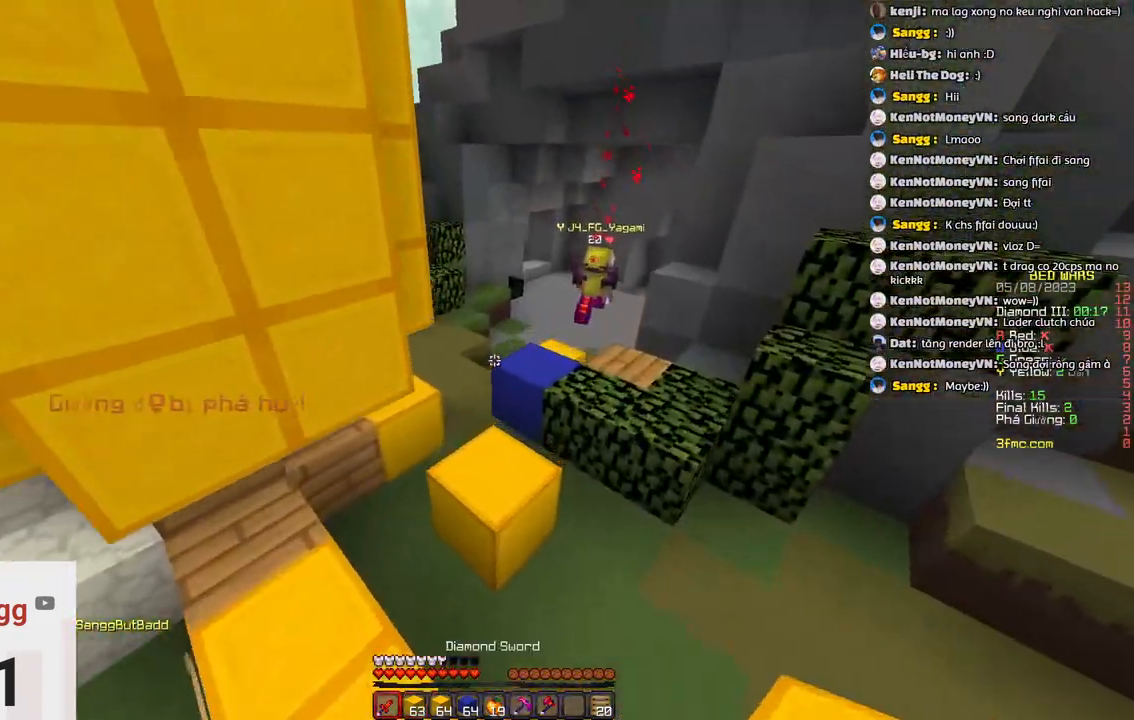
{"keys": ["space", "w"], "events": [[317, "space", "down"]]}
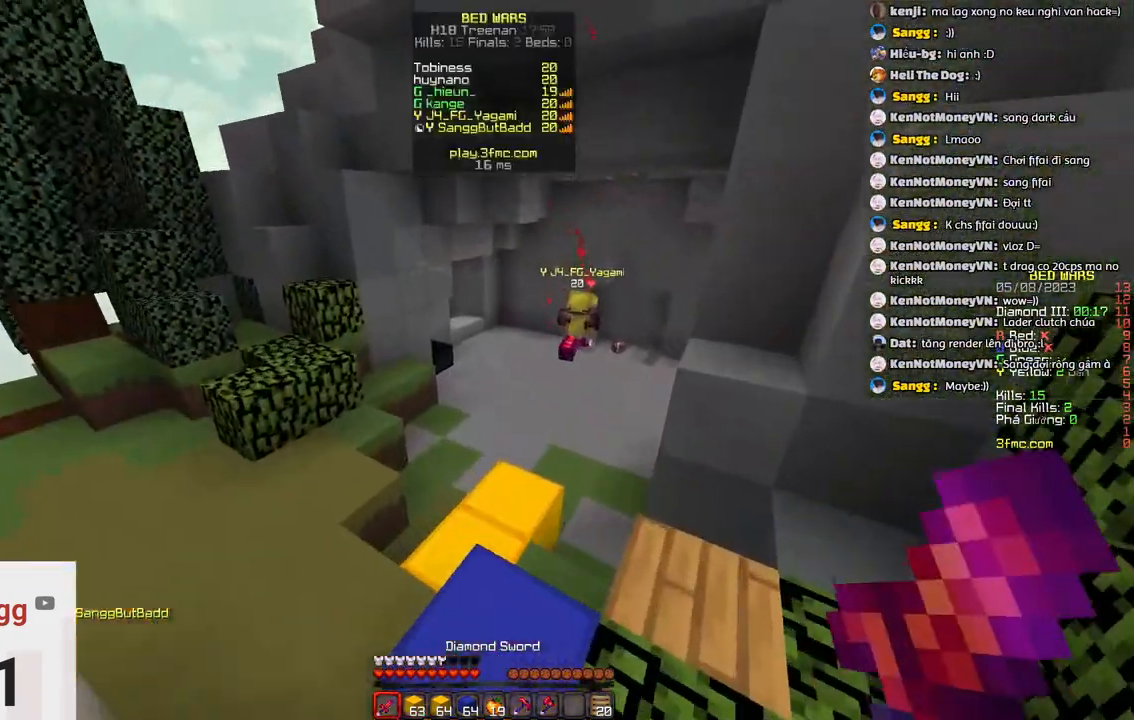
{"keys": ["w"], "events": [[233, "space", "up"]]}
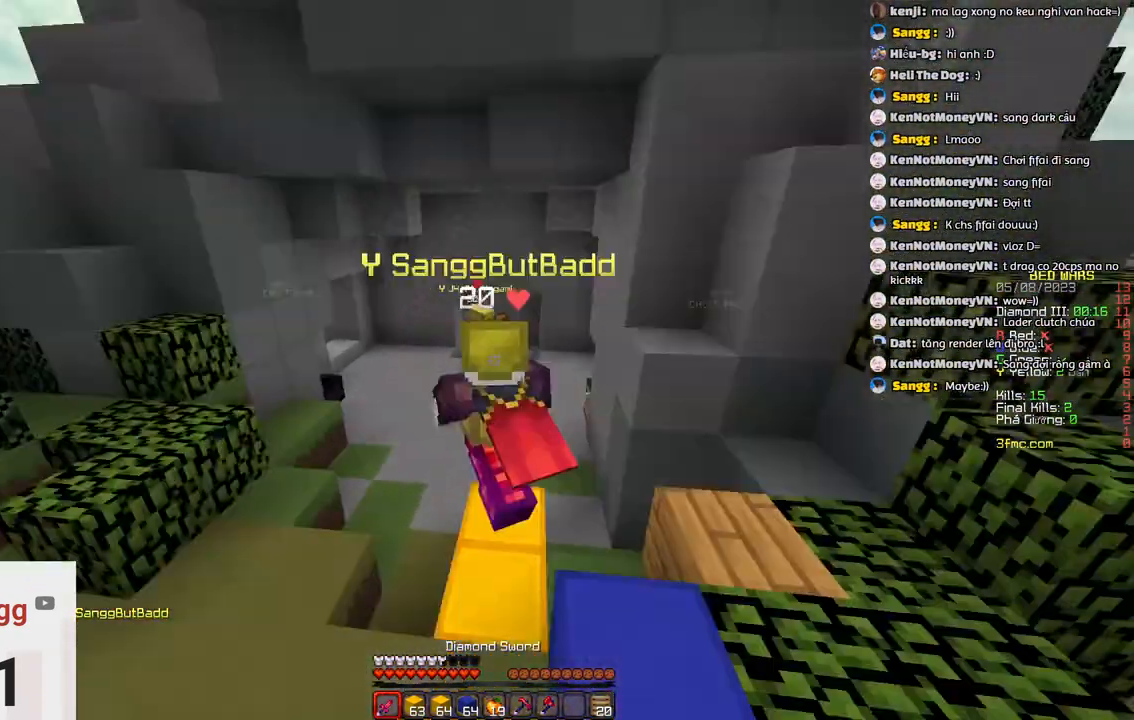
{"keys": ["w"], "events": [[100, "space", "down"], [467, "space", "up"]]}
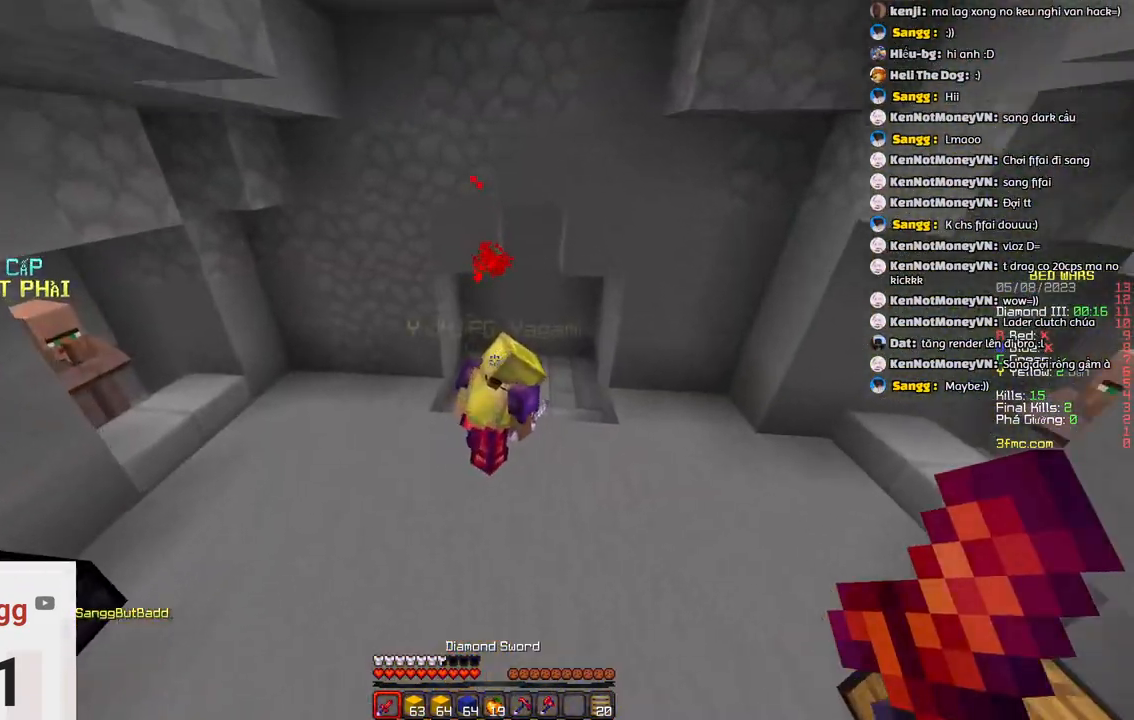
{"keys": ["w"], "events": [[100, "w", "up"], [383, "w", "down"]]}
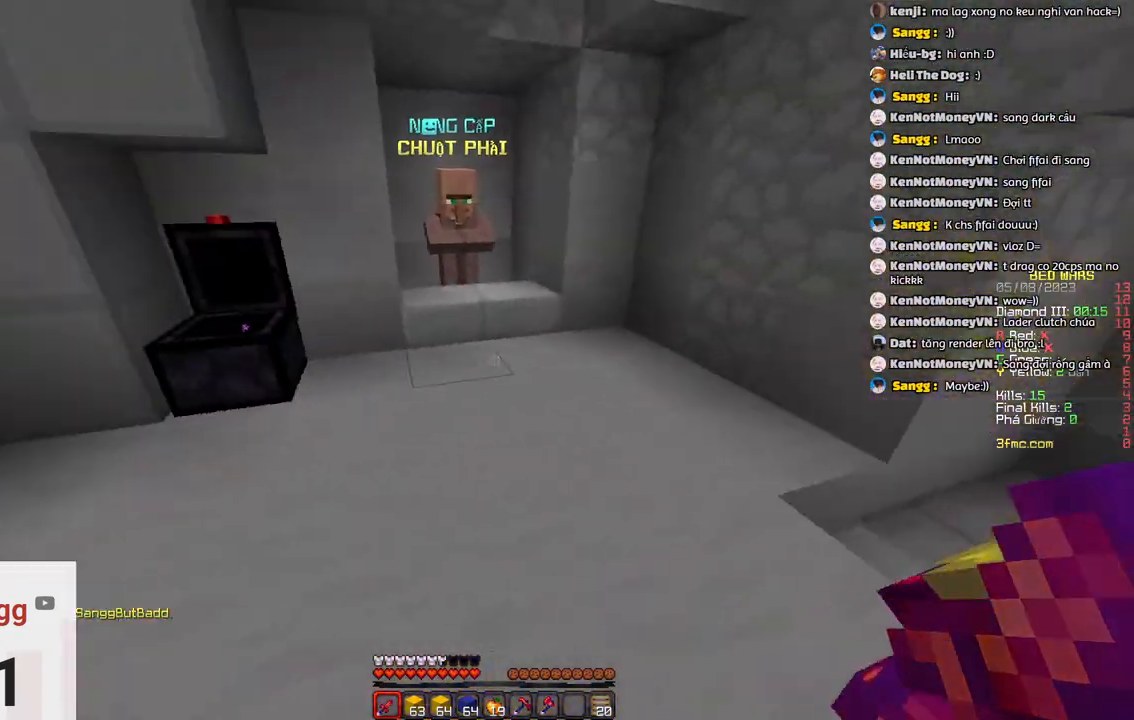
{"keys": [], "events": [[267, "w", "up"]]}
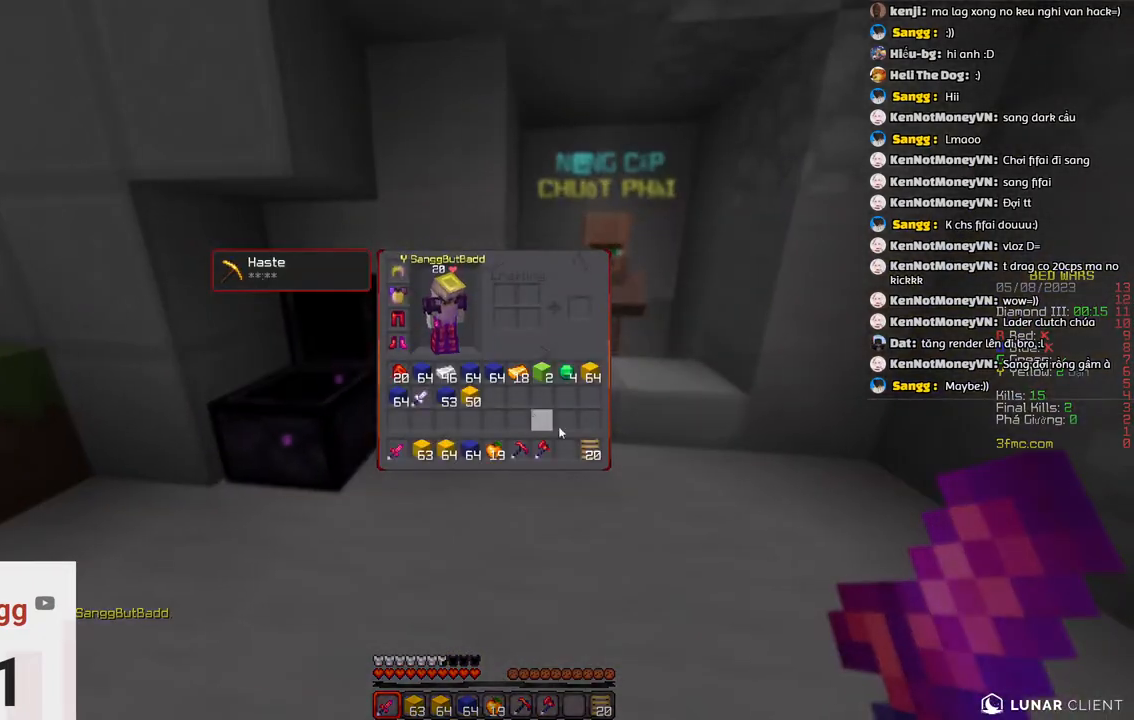
{"keys": ["w"], "events": [[383, "w", "down"]]}
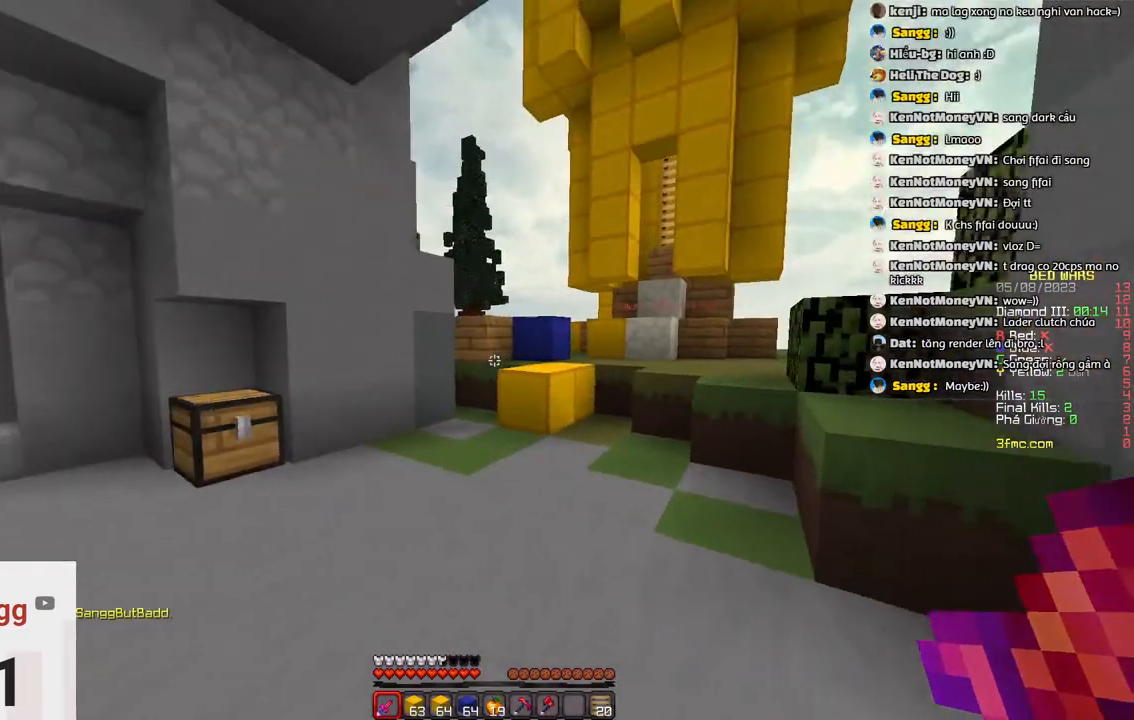
{"keys": ["d", "w"], "events": [[317, "d", "down"]]}
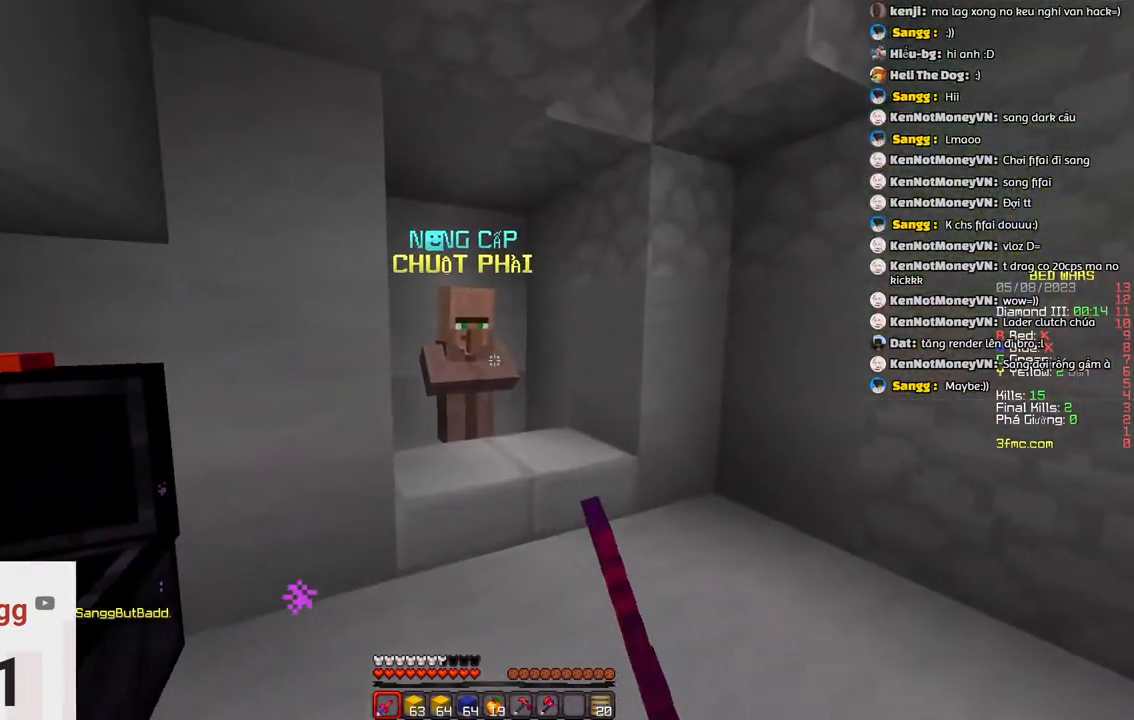
{"keys": [], "events": [[67, "d", "up"], [333, "w", "up"]]}
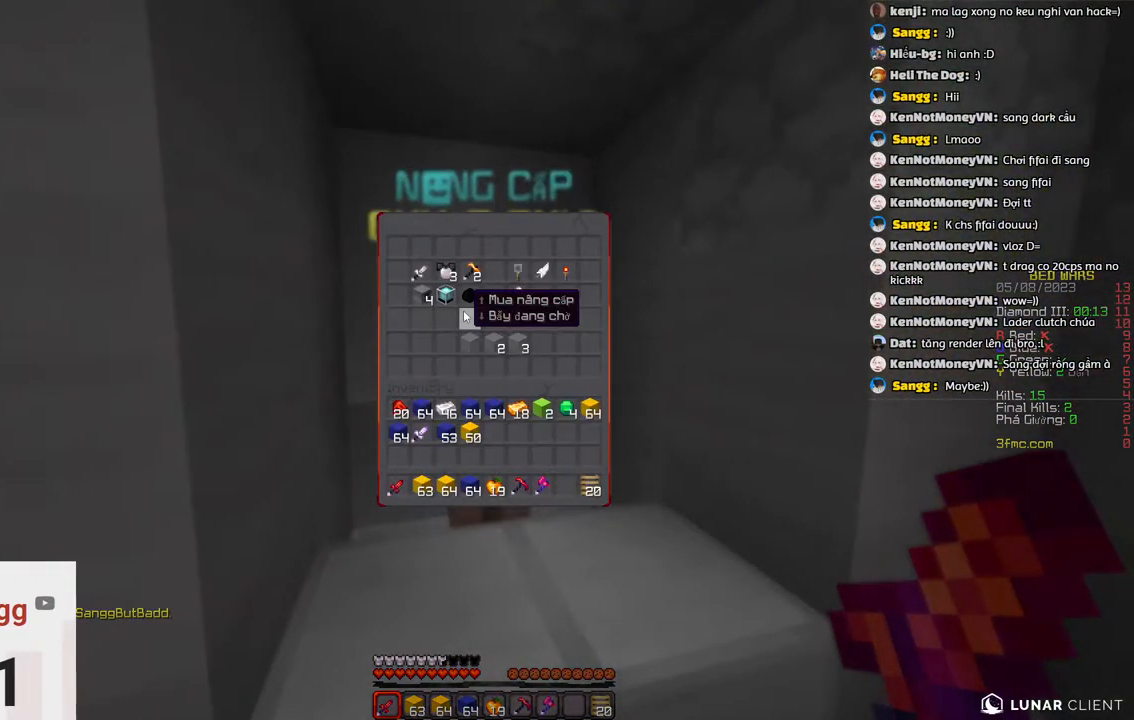
{"keys": [], "events": []}
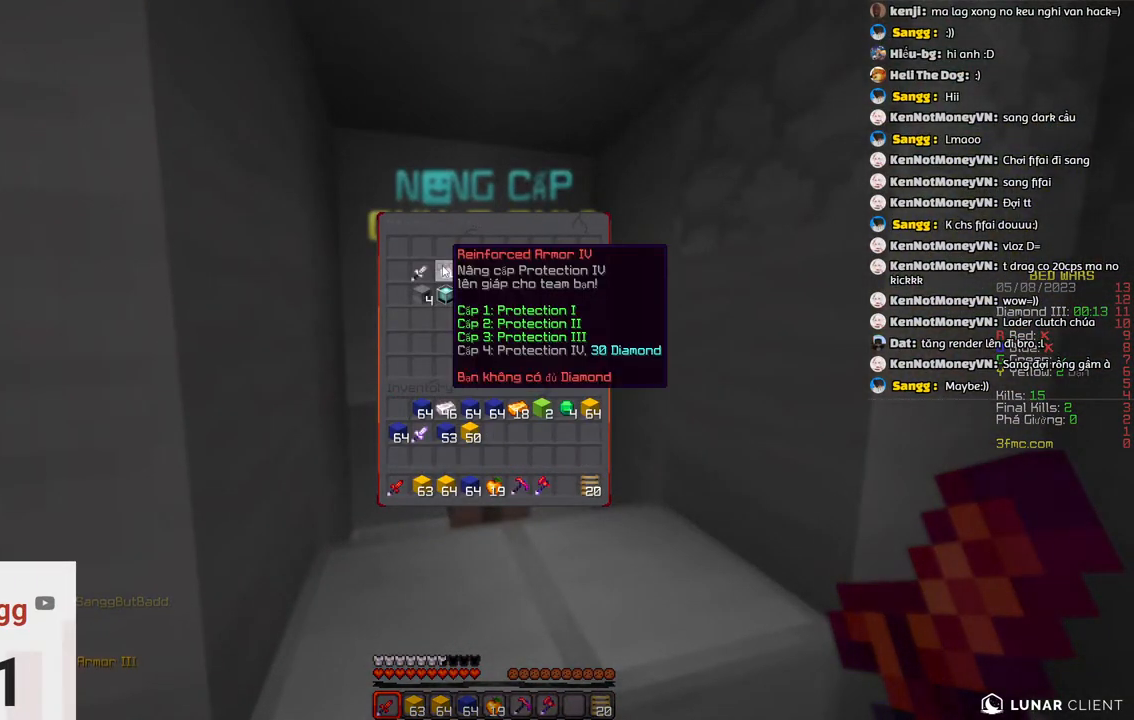
{"keys": [], "events": []}
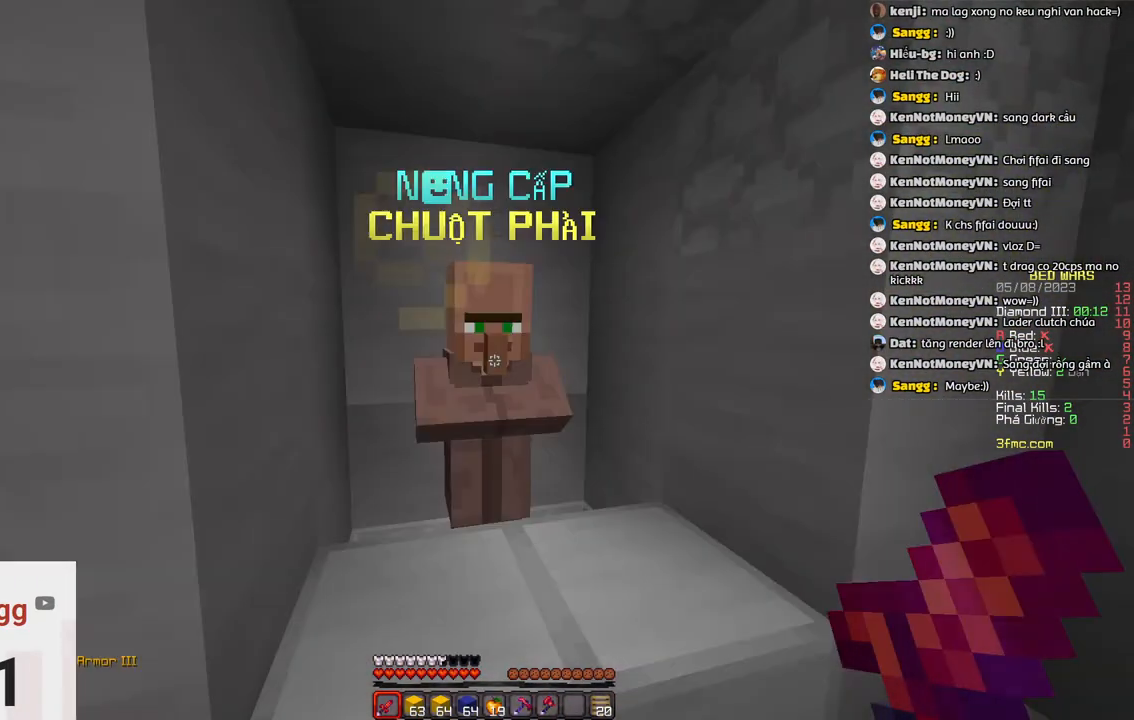
{"keys": [], "events": []}
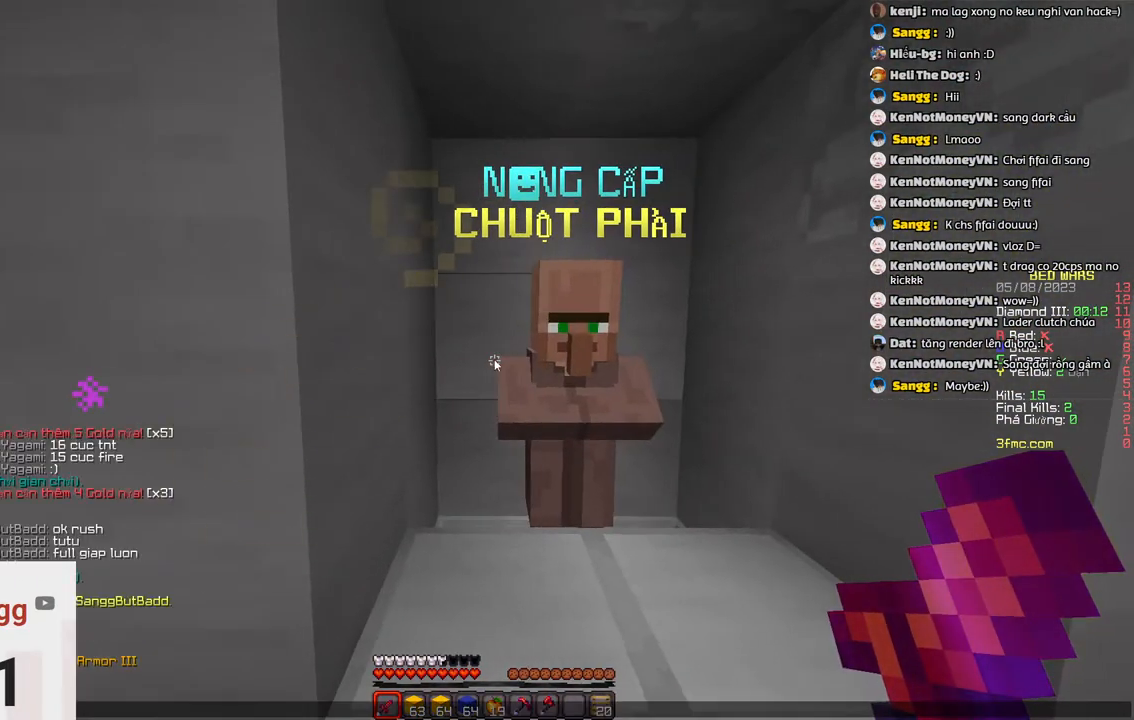
{"keys": [], "events": []}
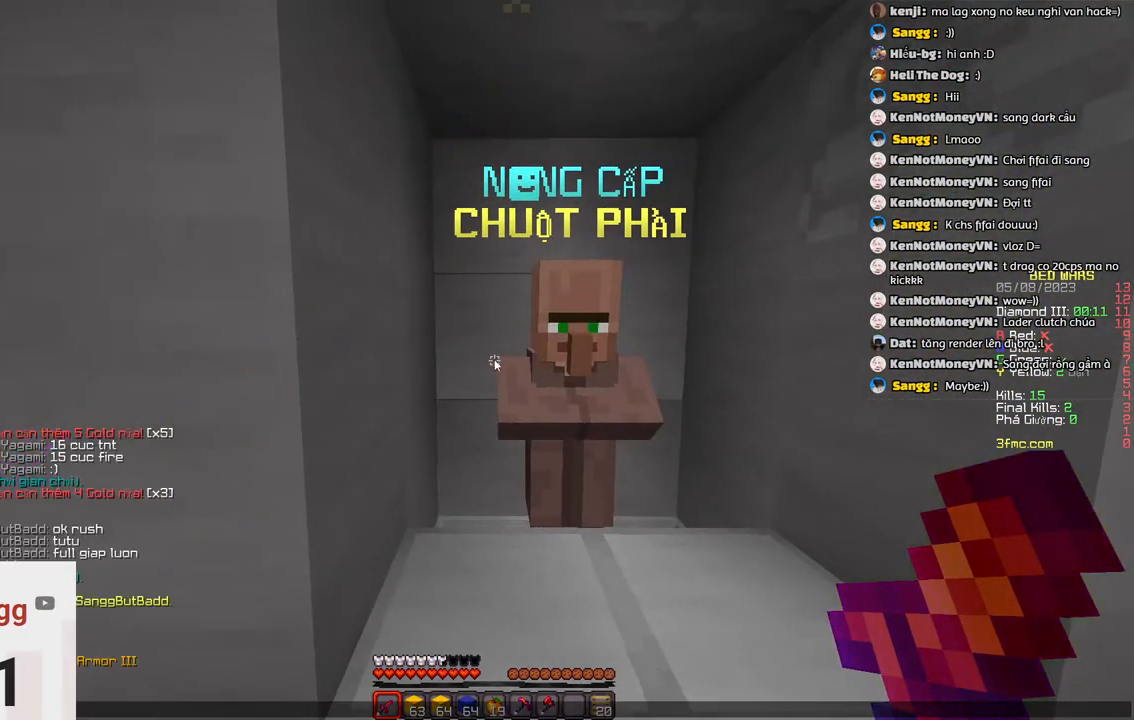
{"keys": ["a", "s"]}
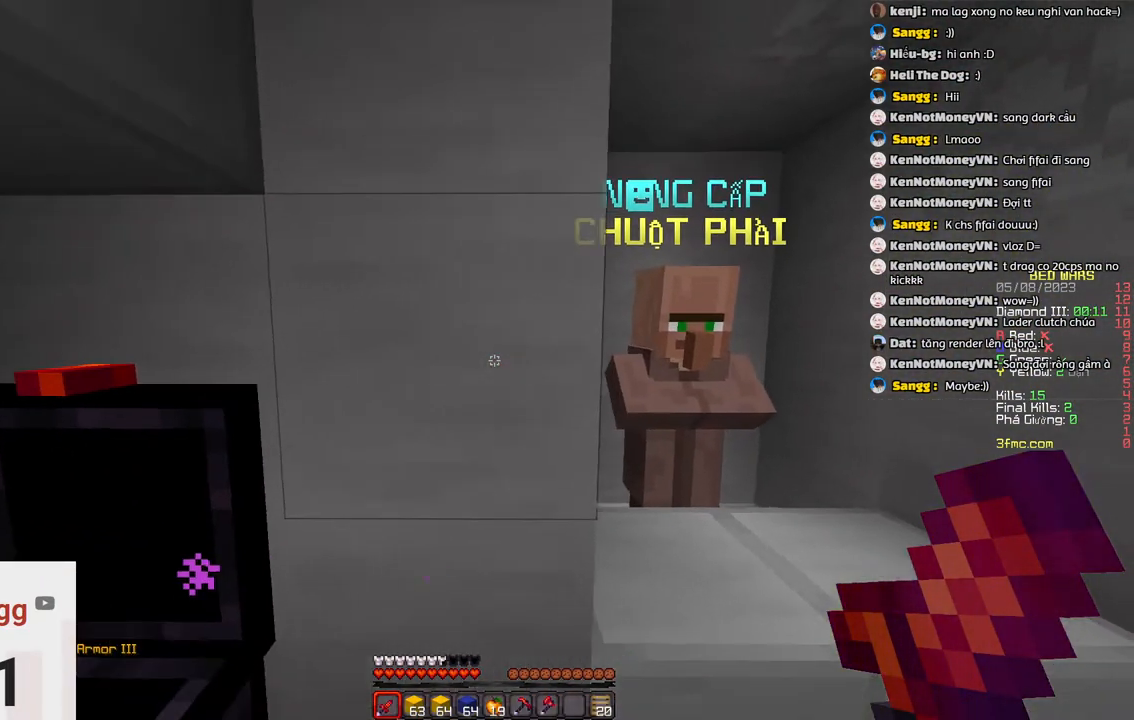
{"keys": ["w"], "events": [[133, "s", "up"], [183, "w", "down"], [300, "a", "up"]]}
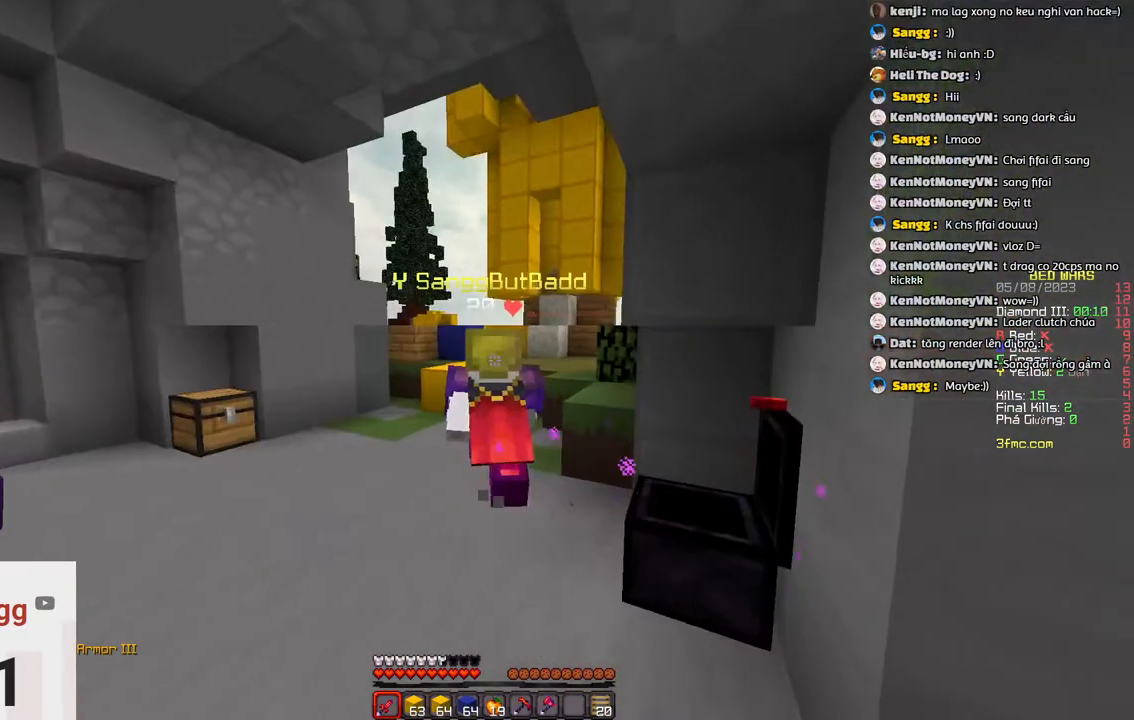
{"keys": ["space", "w"], "events": [[317, "space", "down"]]}
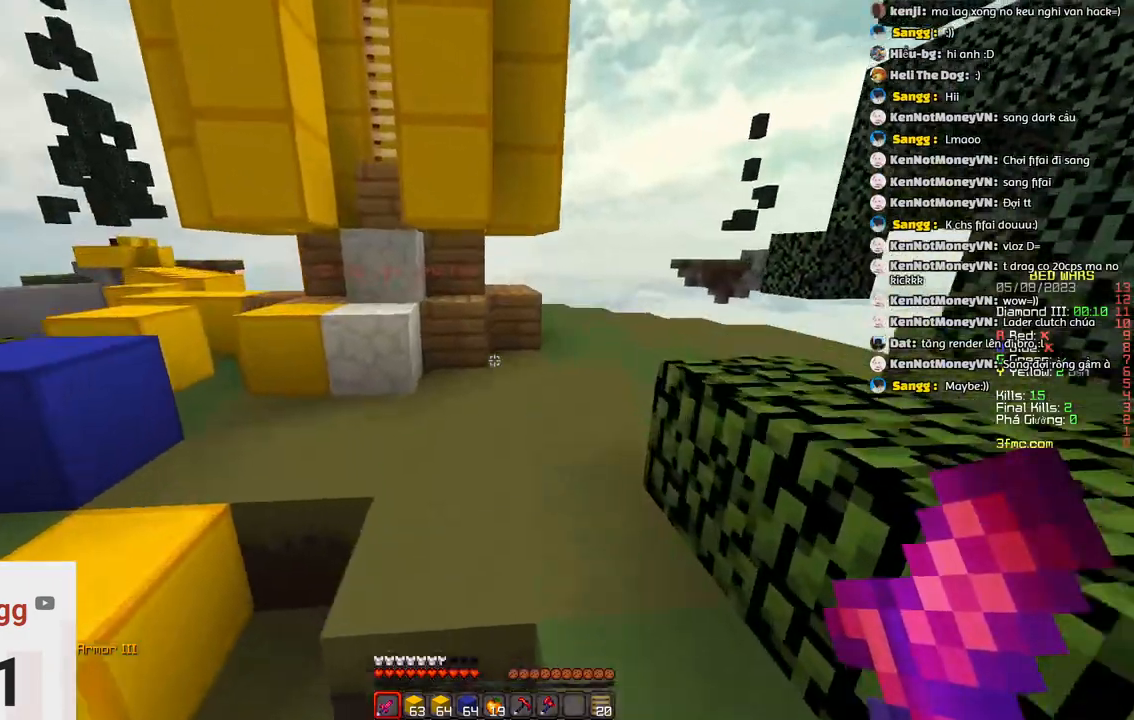
{"keys": ["space", "w"], "events": [[17, "space", "up"], [350, "space", "down"]]}
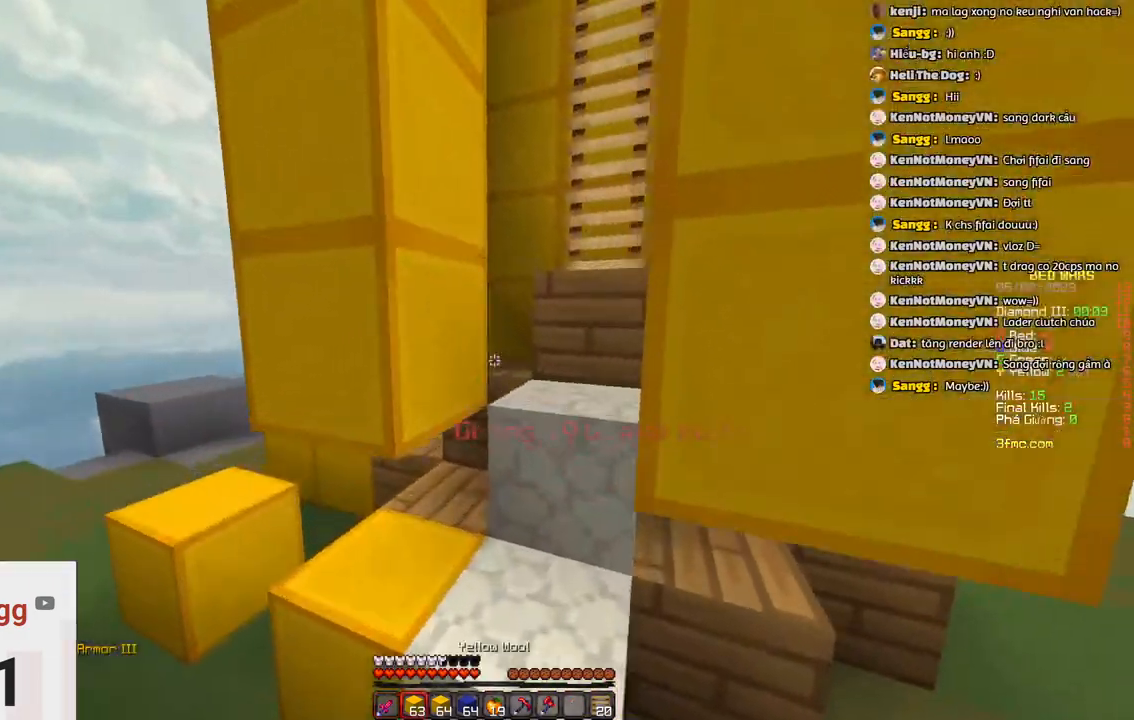
{"keys": ["space", "w"], "events": [[50, "space", "up"], [100, "d", "down"], [317, "space", "down"], [367, "d", "up"]]}